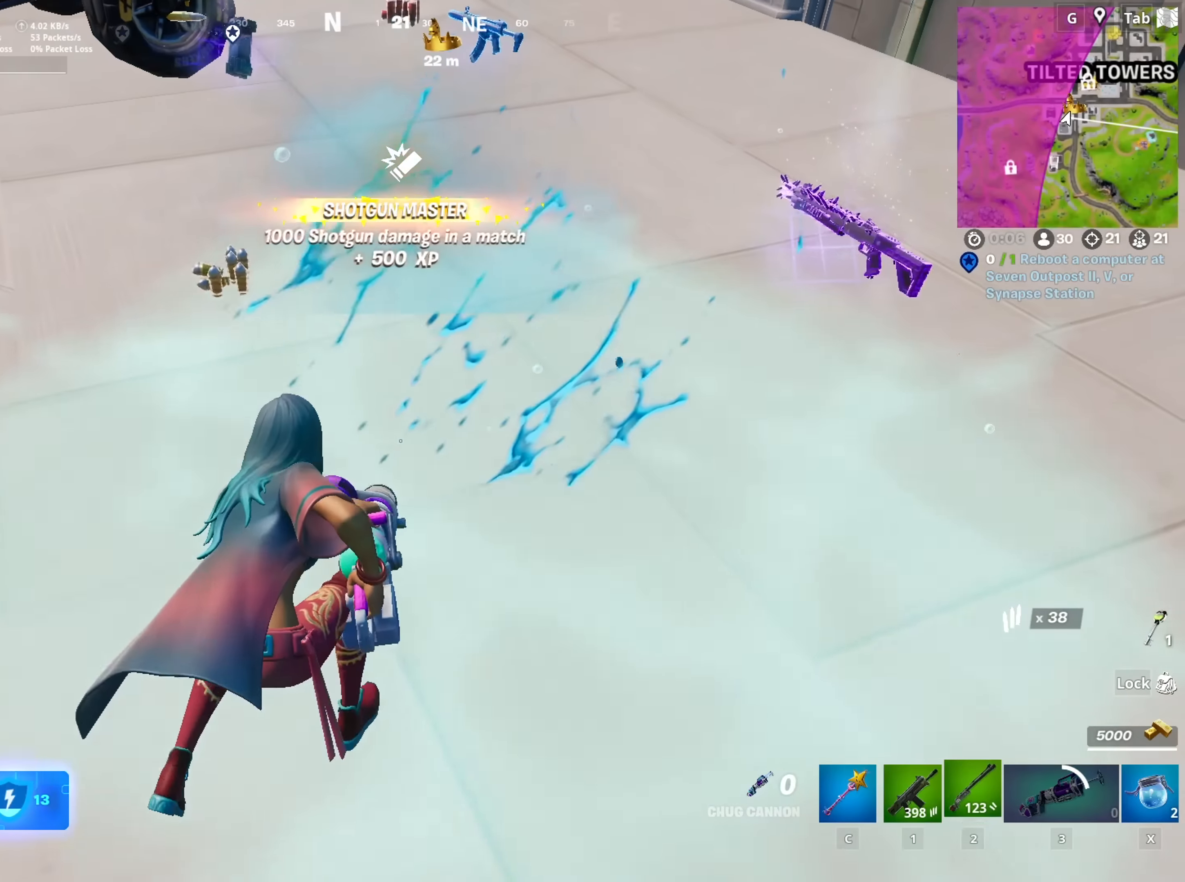
Gameplay with keyboard and mouse; each line is a JSON object with the keys and mouse buttons held at the frame after it. "events" lists presses ("down") and releases ("up") of "1", "2", "3", "4", "5", "a", "alt", "c", "caps_lock", "ctrl", "d", "e", "f", "g", "q", "r", "s", "shift", "space", "t", "tab", "v", "w", "x", "z", "mouse_left", "mouse_wheel" and "mouse_right" between this image and that frame as [ms after this image, input, new state], when the widget could be followed in between. "mouse_left", "mouse_wheel", "mouse_right" = the "left", "wheel", "right" buttons of the "mouse" list. No other keys are recorded. "wheel" means that the mouse wheel is clicked or scrolled. "mouse_move" is the direction in which the mouse moves at that frame (one of eight, or "still"), when it could be read.
{"keys": ["d"], "mouse": [], "mouse_move": "still", "events": [[183, "2", "up"], [367, "1", "down"], [450, "1", "up"]]}
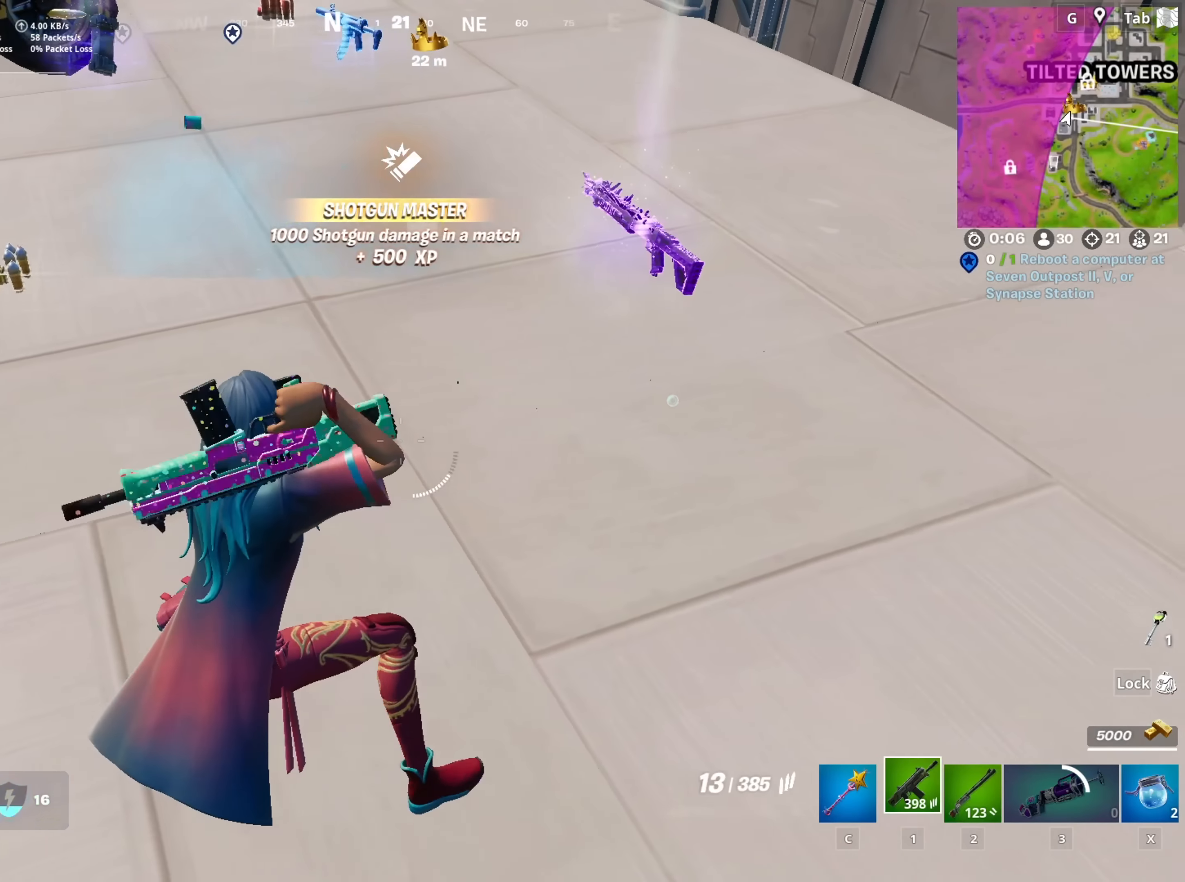
{"keys": ["r", "w"], "mouse": [], "mouse_move": "still", "events": [[50, "w", "down"], [100, "d", "up"], [184, "r", "down"], [184, "space", "down"], [284, "r", "up"], [334, "space", "up"], [384, "r", "down"]]}
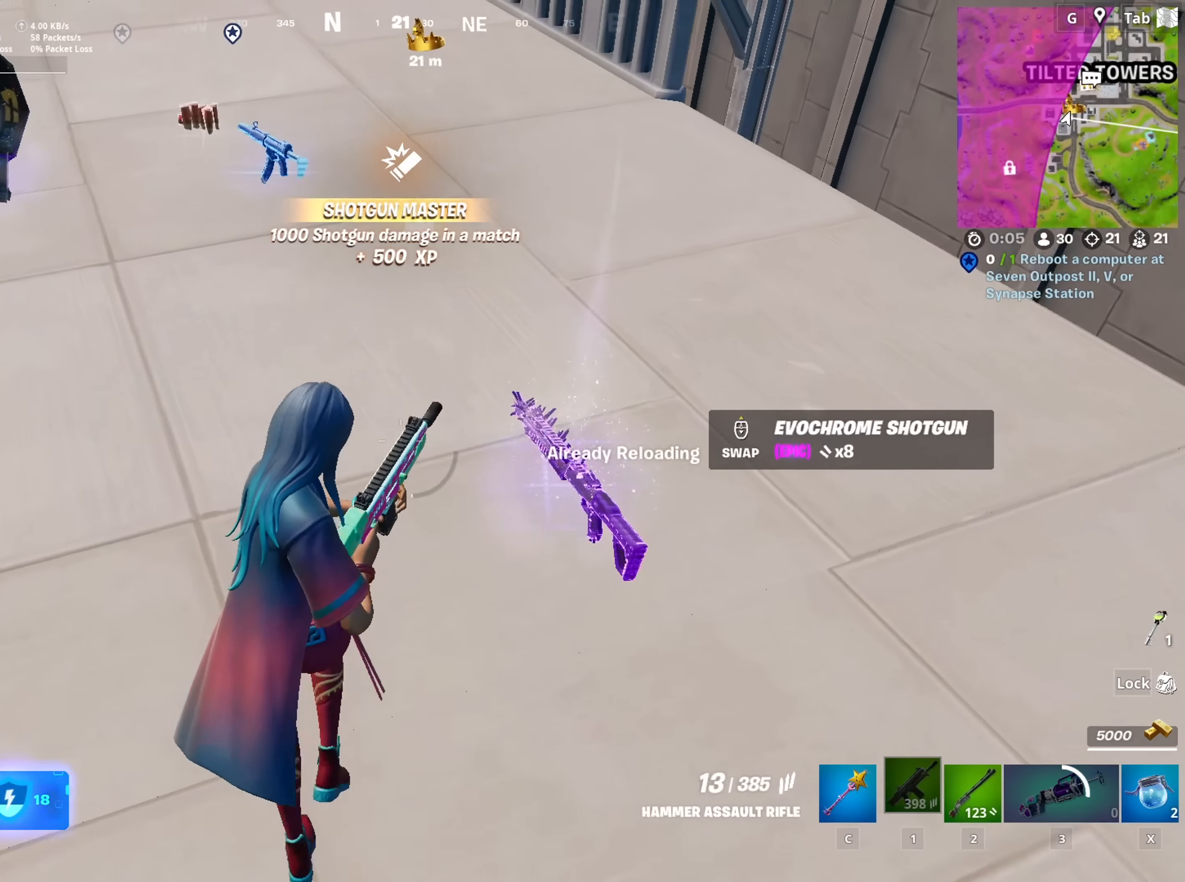
{"keys": [], "mouse": [], "mouse_move": "still", "events": [[16, "a", "down"], [16, "r", "up"], [116, "w", "up"], [250, "s", "down"], [300, "a", "up"], [300, "d", "down"], [350, "s", "up"], [350, "space", "down"], [450, "d", "up"], [483, "space", "up"]]}
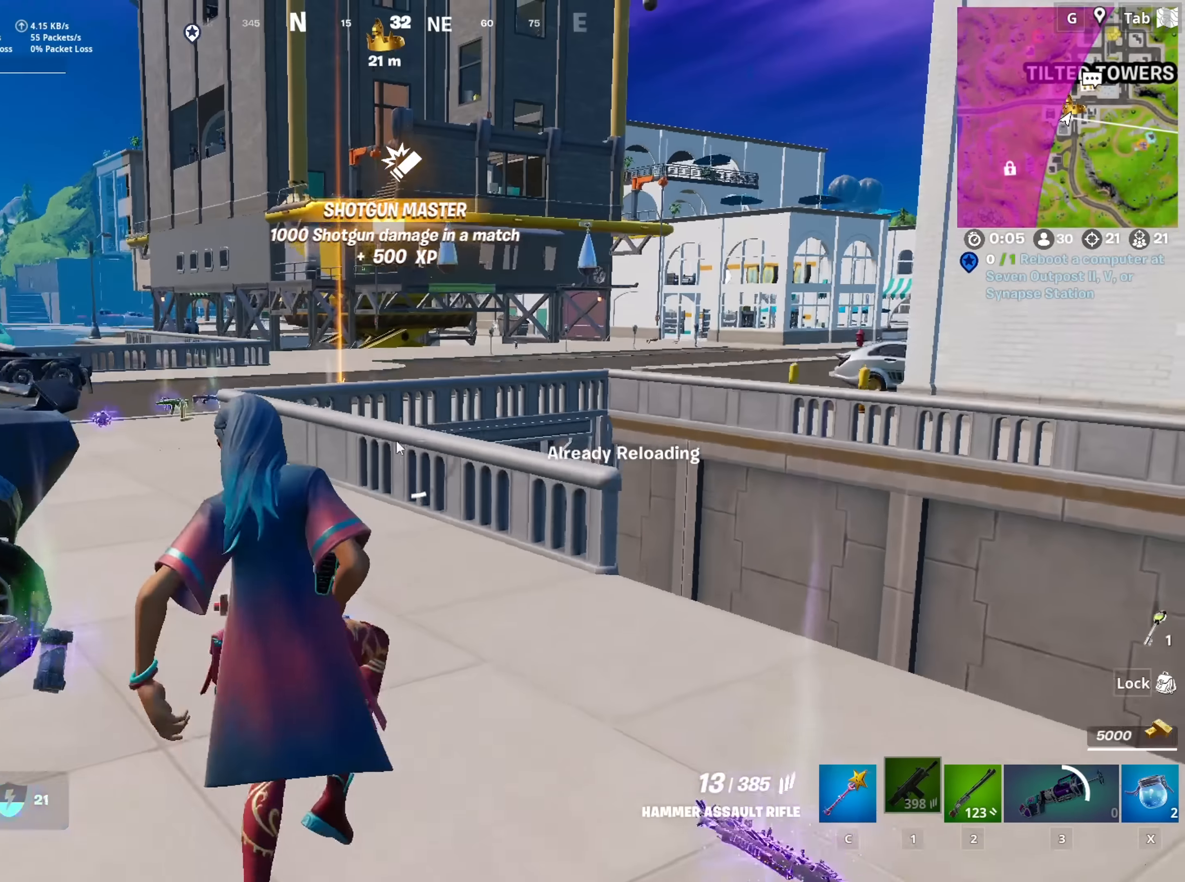
{"keys": [], "mouse": [], "mouse_move": "right", "events": [[34, "caps_lock", "down"], [84, "caps_lock", "up"], [367, "mouse_left", "down"], [501, "mouse_left", "up"]]}
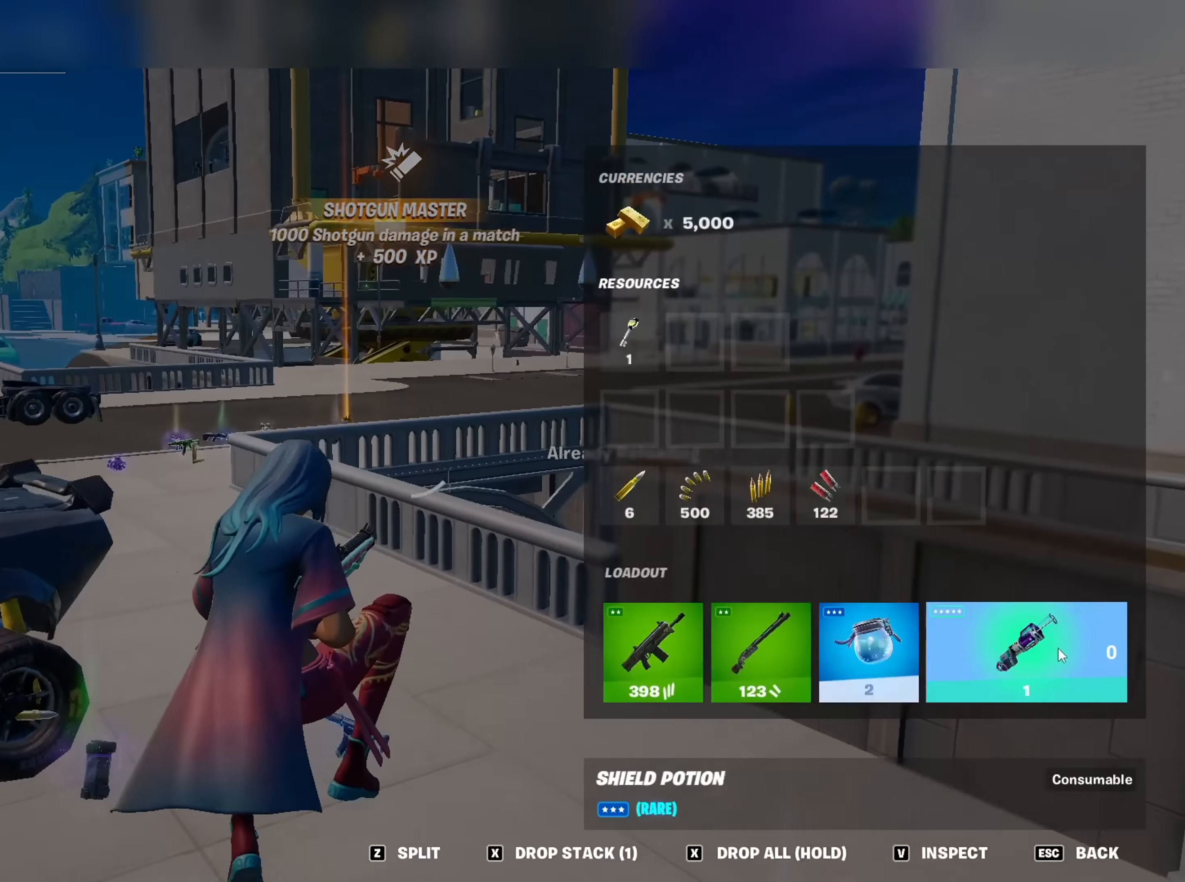
{"keys": ["caps_lock", "d"], "mouse": [], "mouse_move": "still", "events": [[100, "caps_lock", "down"], [333, "d", "down"]]}
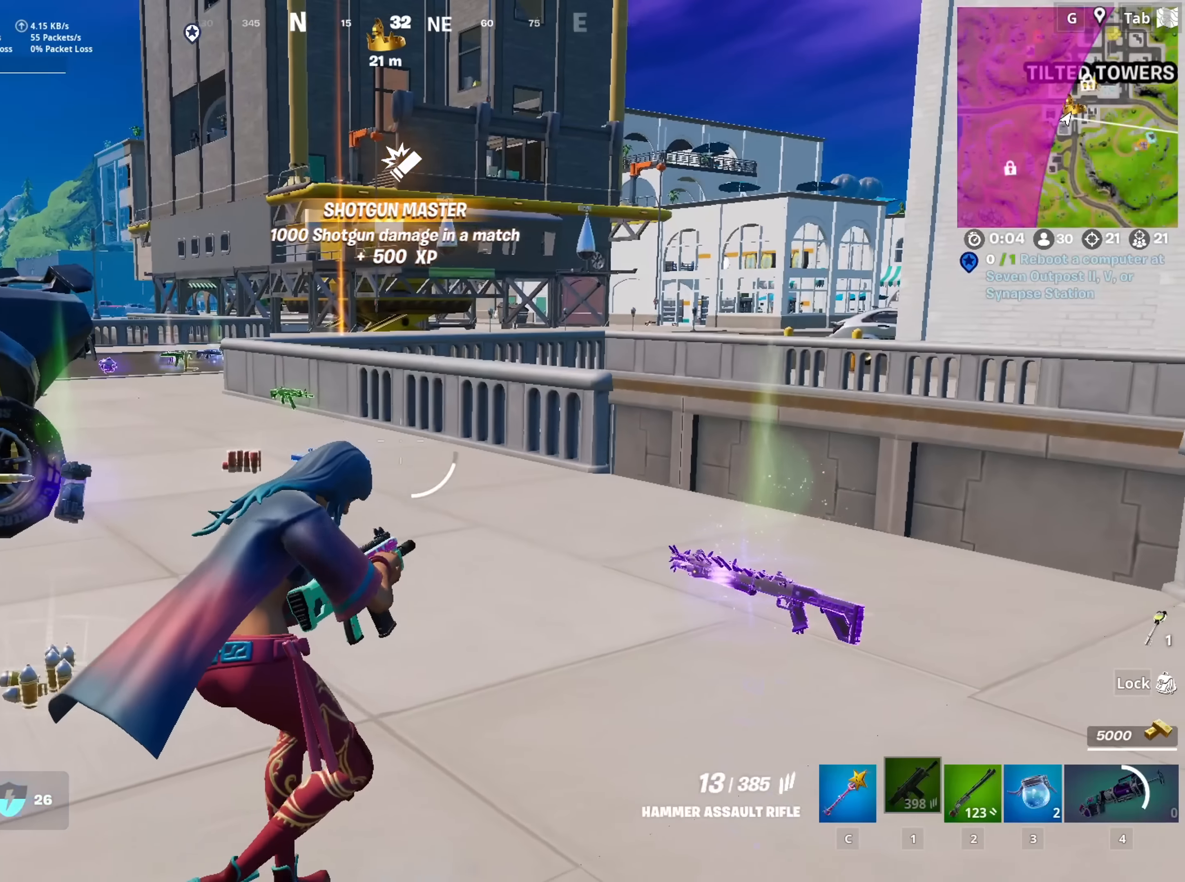
{"keys": ["w"], "mouse": [], "mouse_move": "left", "events": [[200, "w", "down"], [300, "d", "up"], [401, "caps_lock", "up"]]}
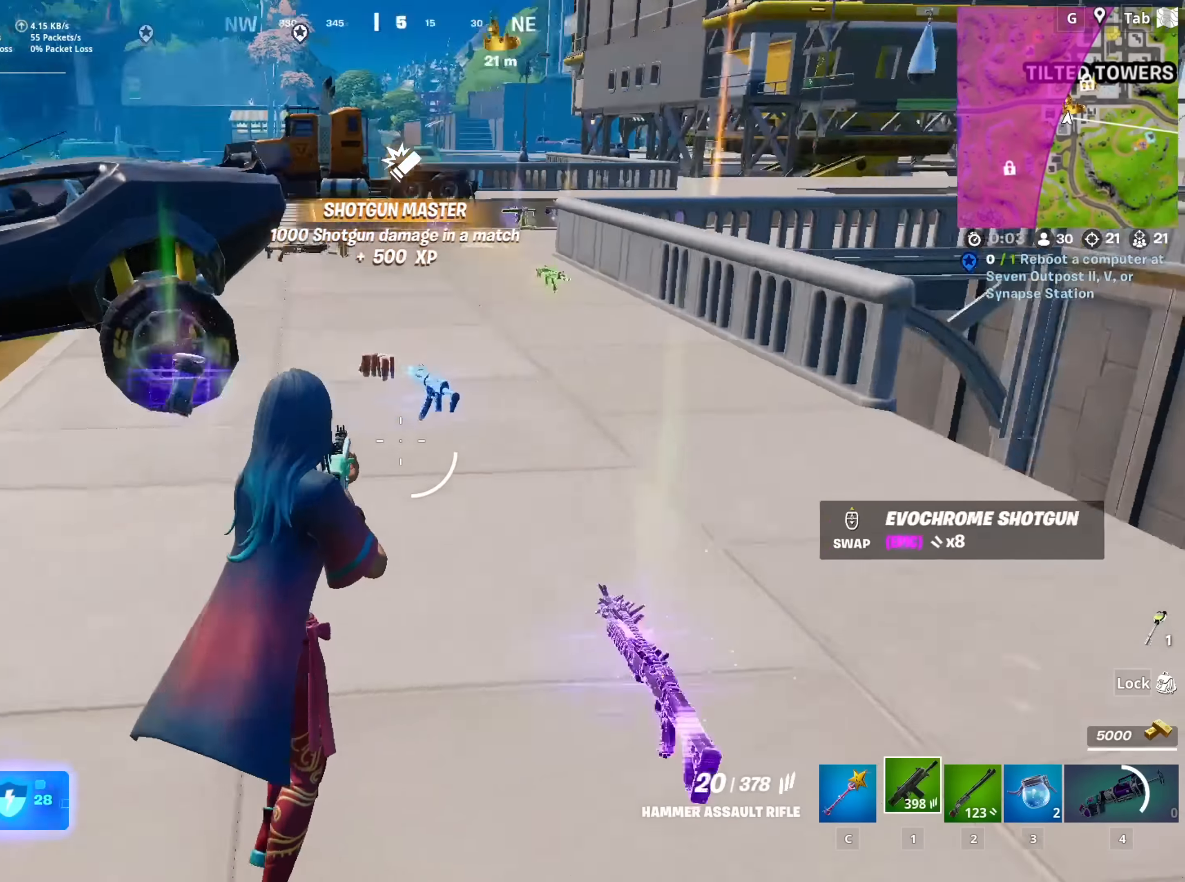
{"keys": ["w"], "mouse": [], "mouse_move": "right", "events": [[133, "ctrl", "down"], [267, "ctrl", "up"], [417, "3", "down"], [500, "3", "up"]]}
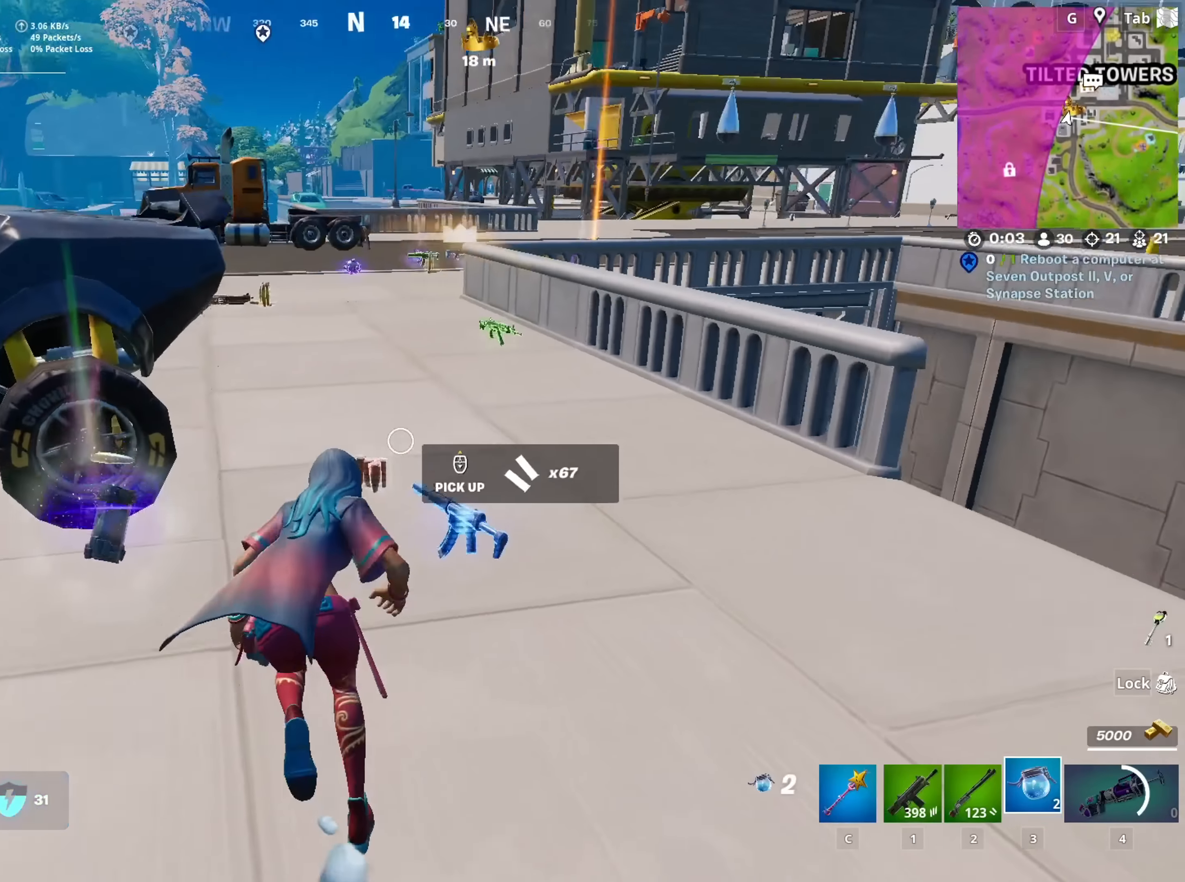
{"keys": ["shift", "space", "w"], "mouse": [], "mouse_move": "still", "events": [[334, "shift", "down"], [467, "space", "down"]]}
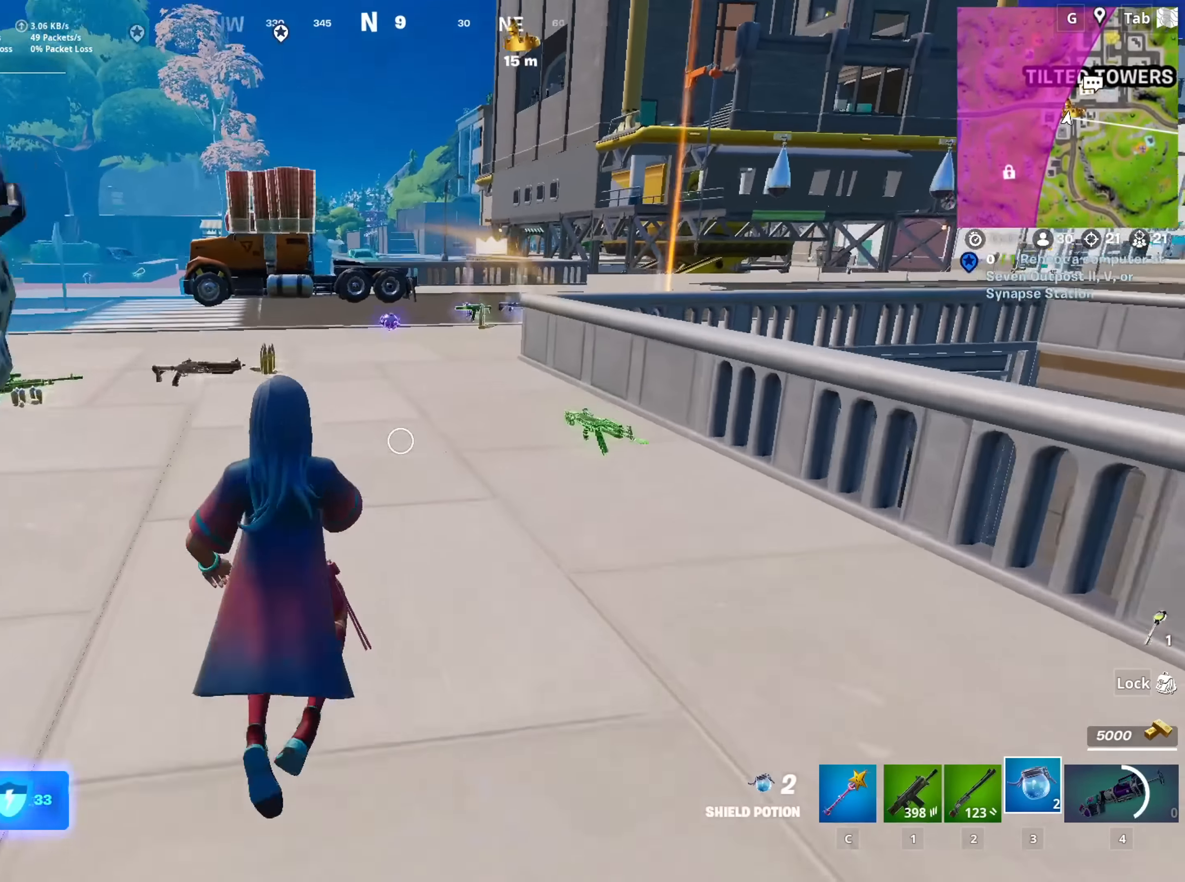
{"keys": ["w"], "mouse": [], "mouse_move": "still", "events": [[166, "shift", "up"], [200, "space", "up"]]}
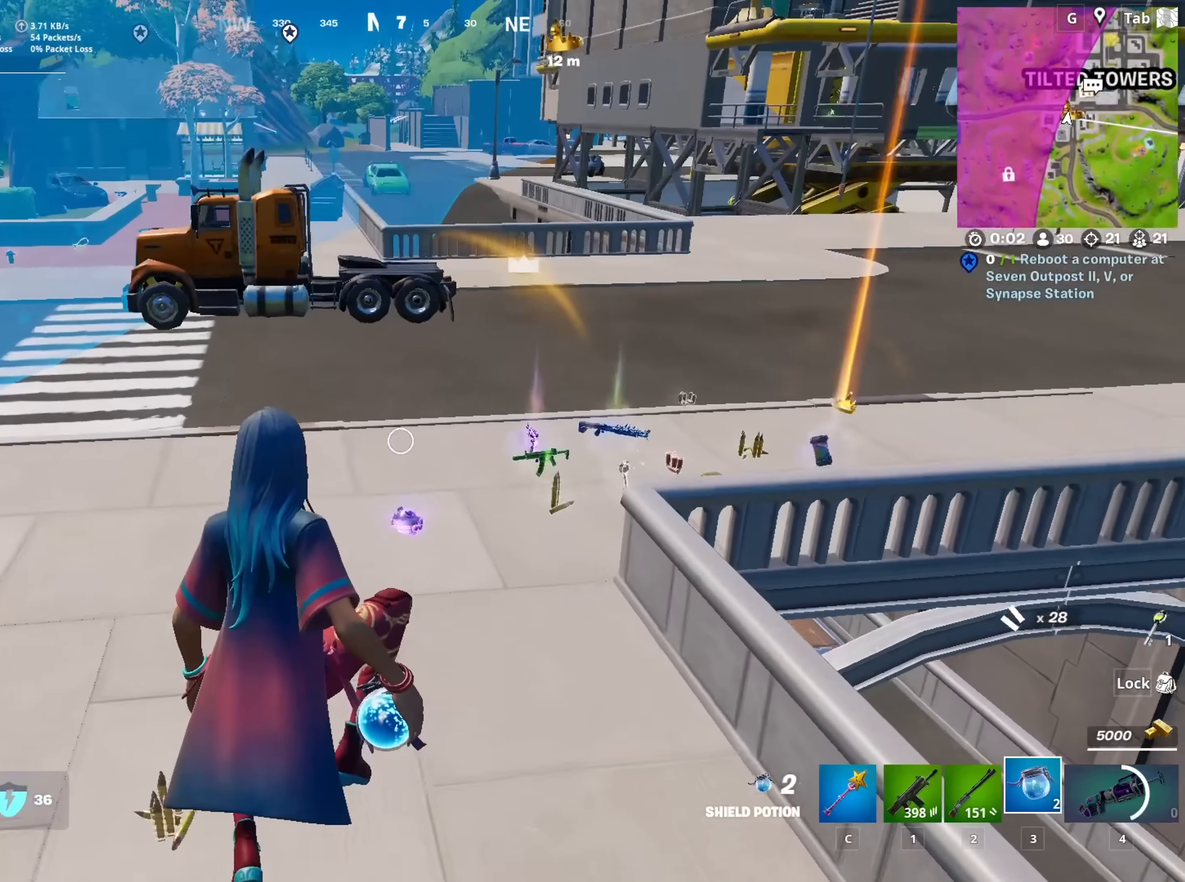
{"keys": ["w"], "mouse": ["wheel"], "mouse_move": "right", "events": [[451, "mouse_wheel", "down"]]}
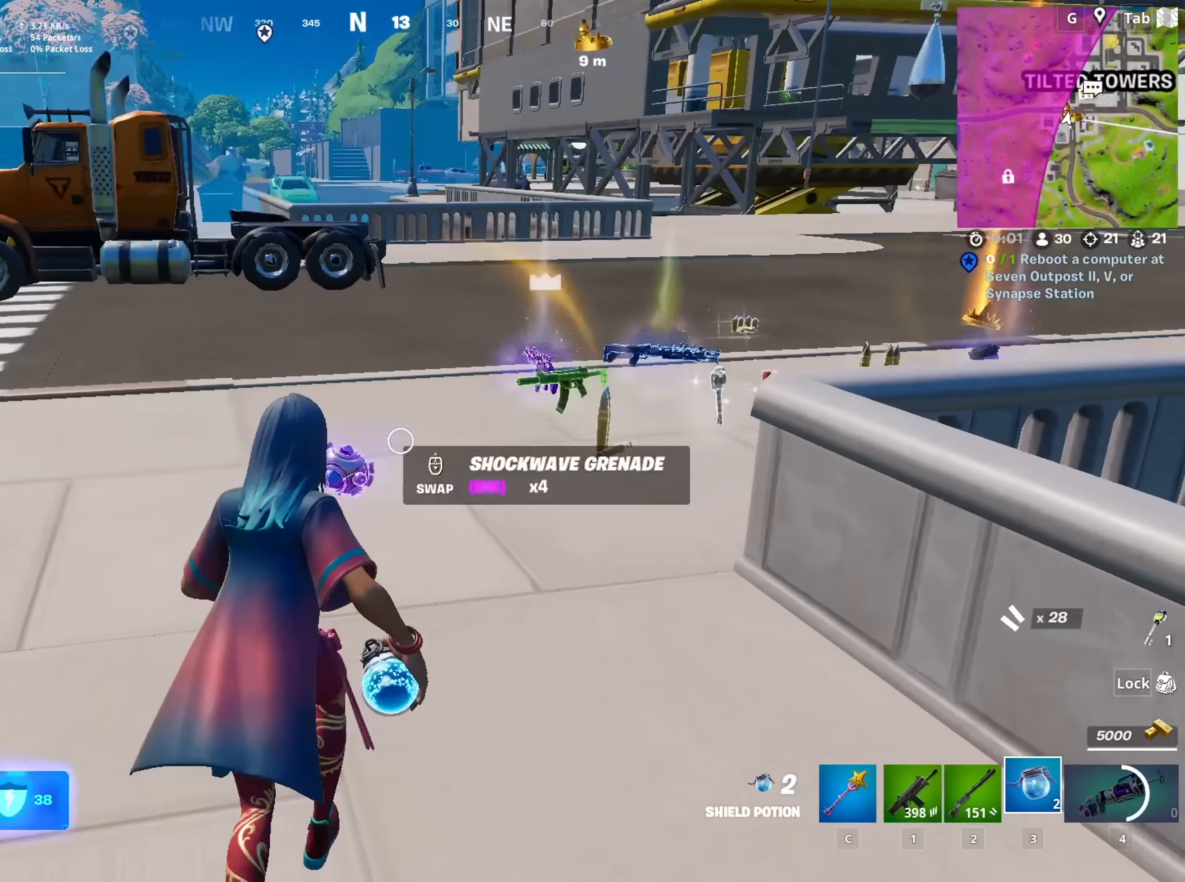
{"keys": ["w"], "mouse": [], "mouse_move": "right", "events": [[50, "mouse_wheel", "up"], [200, "c", "down"], [234, "c", "up"]]}
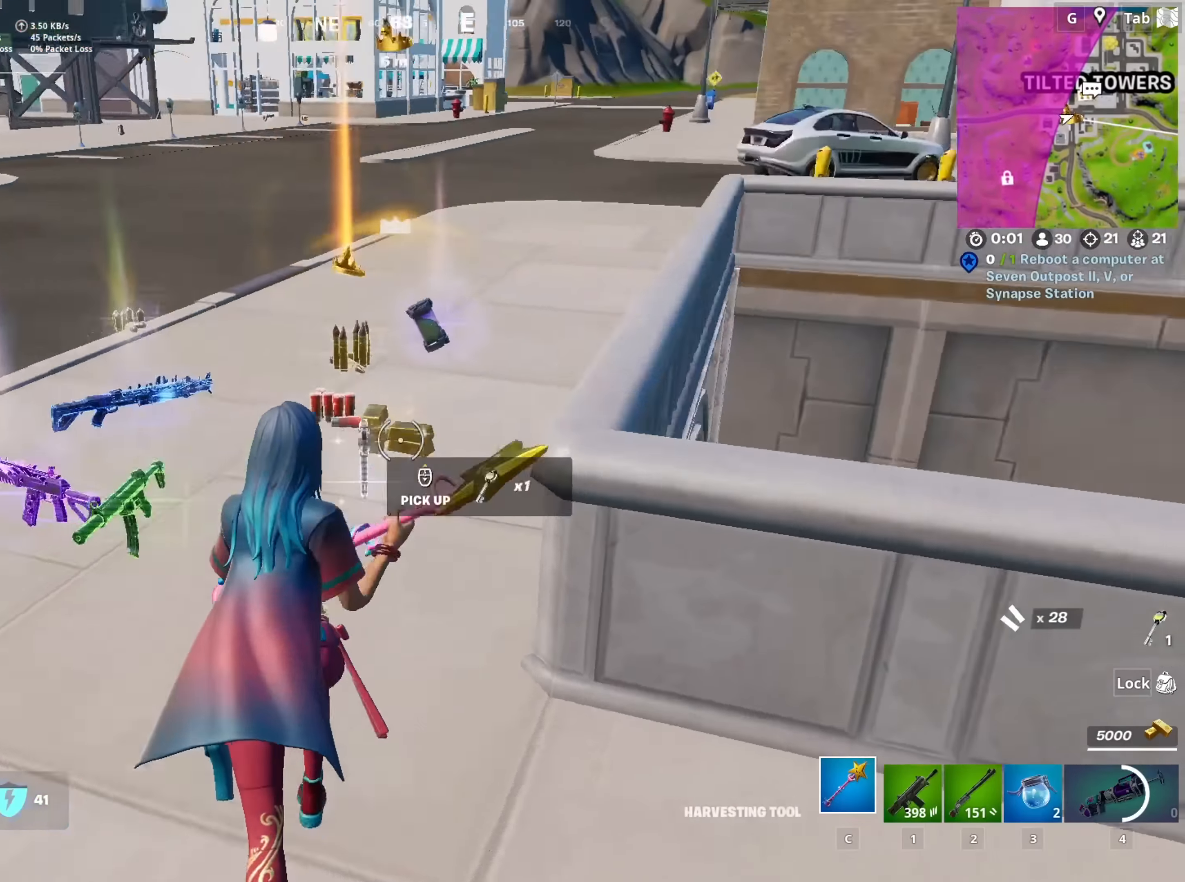
{"keys": ["a", "w"], "mouse": [], "mouse_move": "still", "events": [[66, "mouse_wheel", "down"], [116, "a", "down"], [350, "mouse_wheel", "up"]]}
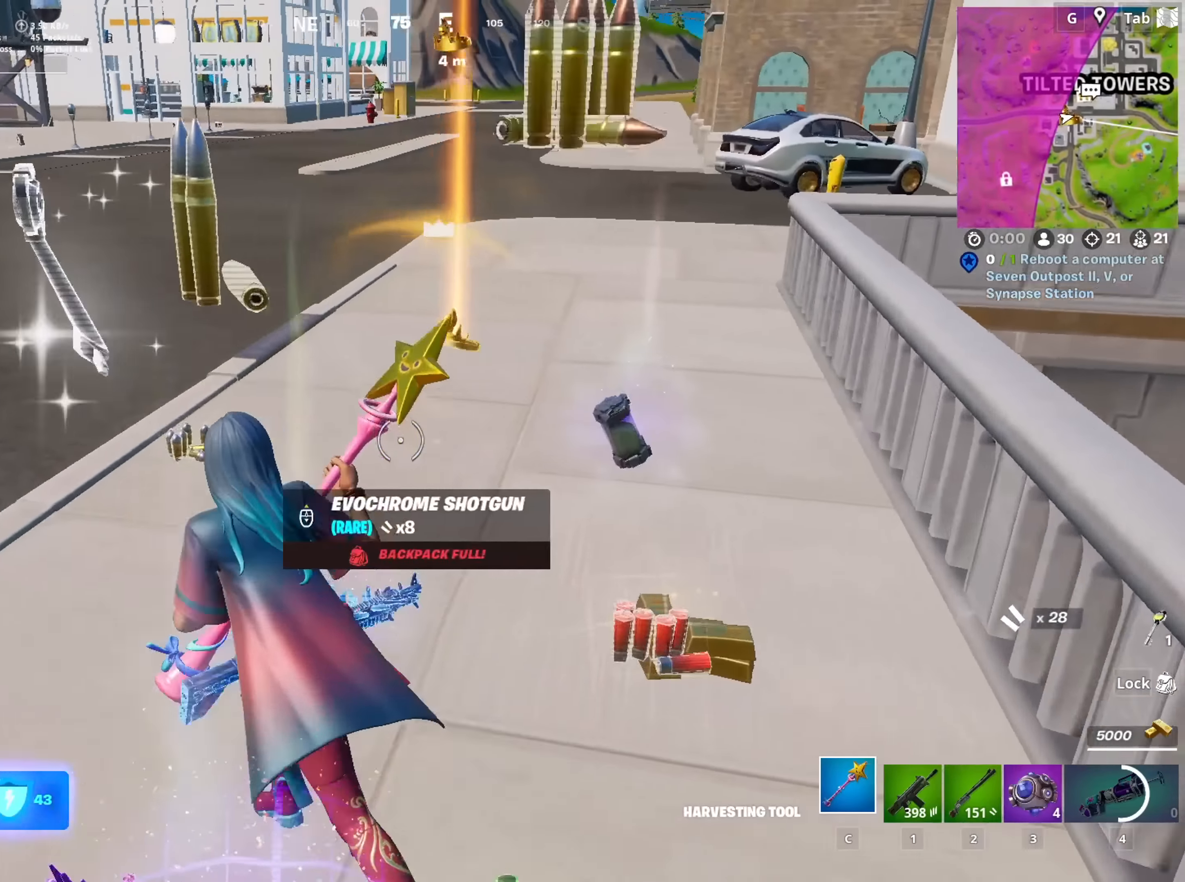
{"keys": ["d", "w"], "mouse": ["wheel"], "mouse_move": "down", "events": [[84, "mouse_wheel", "down"], [134, "a", "up"], [184, "d", "down"]]}
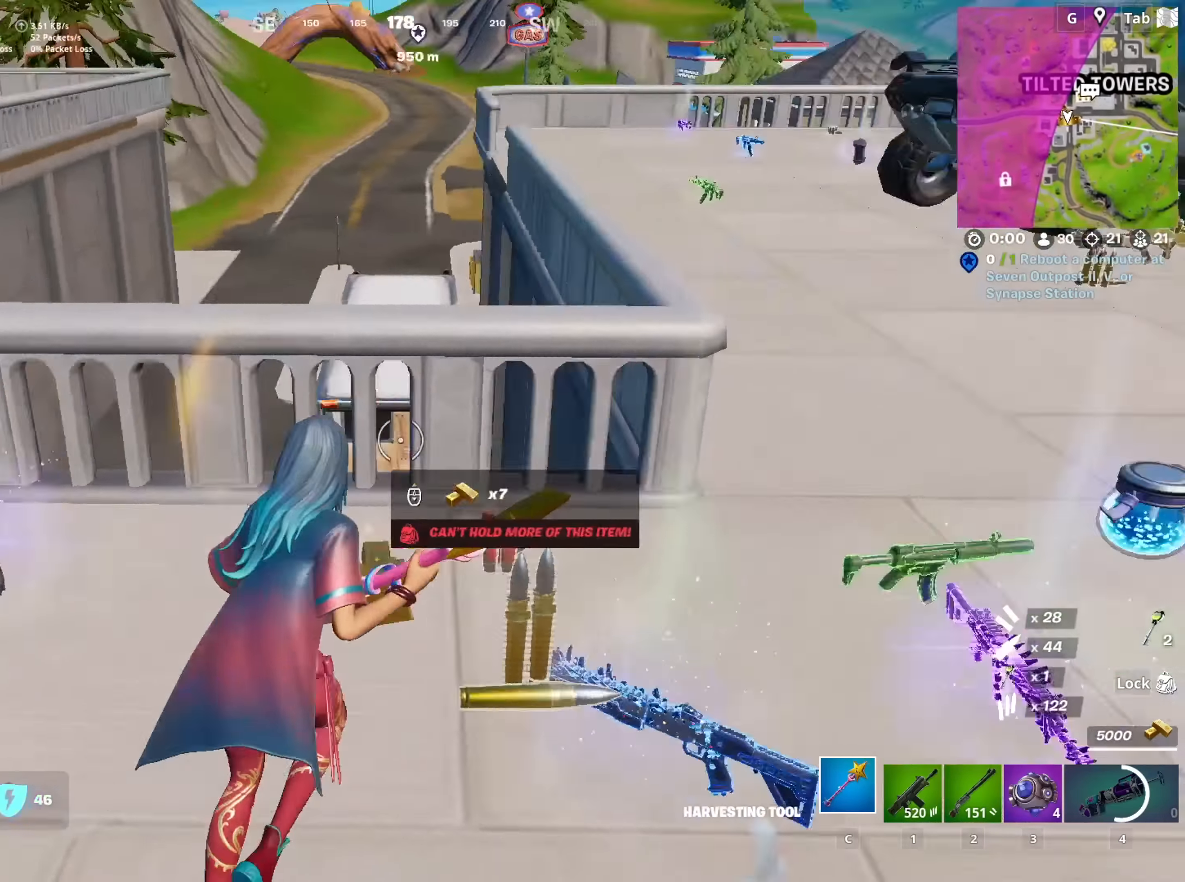
{"keys": ["ctrl", "w"], "mouse": [], "mouse_move": "still", "events": [[100, "mouse_wheel", "up"], [283, "d", "up"], [433, "ctrl", "down"]]}
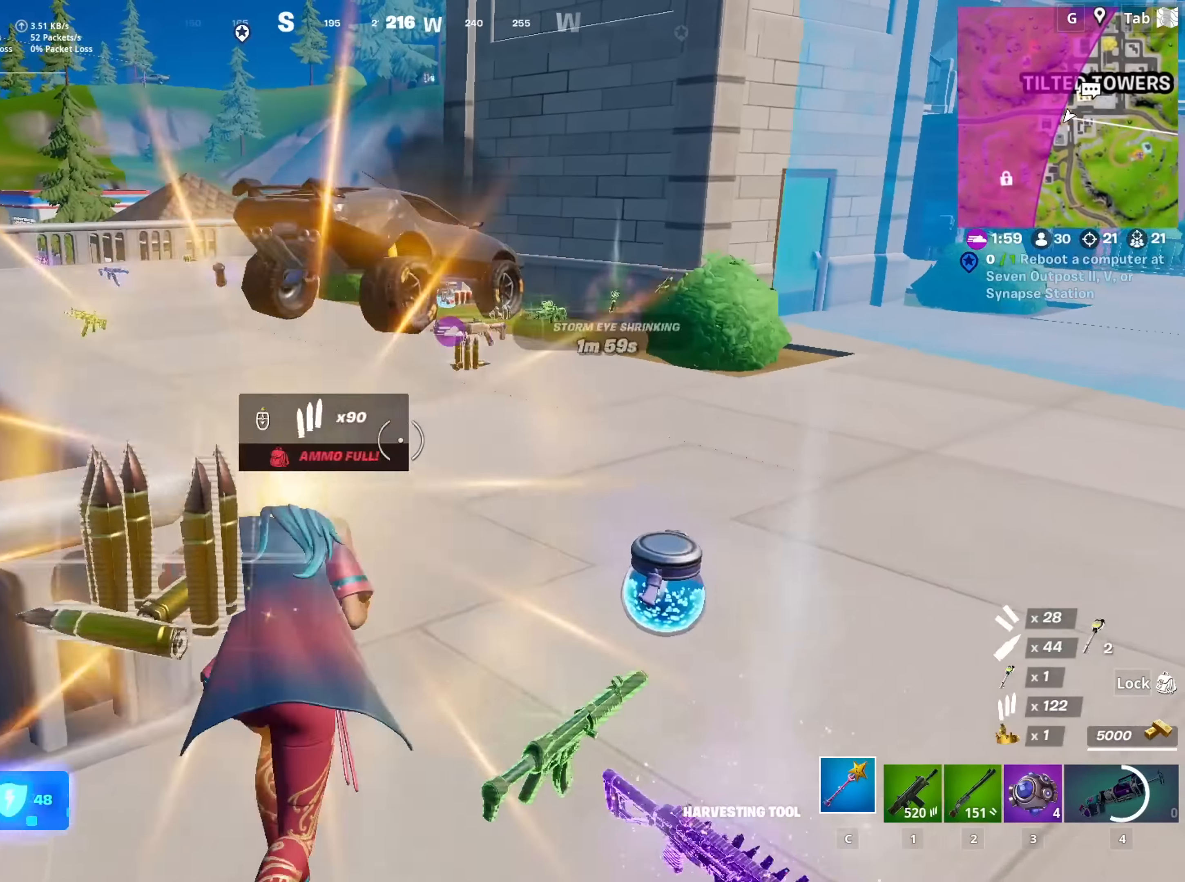
{"keys": ["w"], "mouse": [], "mouse_move": "left", "events": [[67, "ctrl", "up"]]}
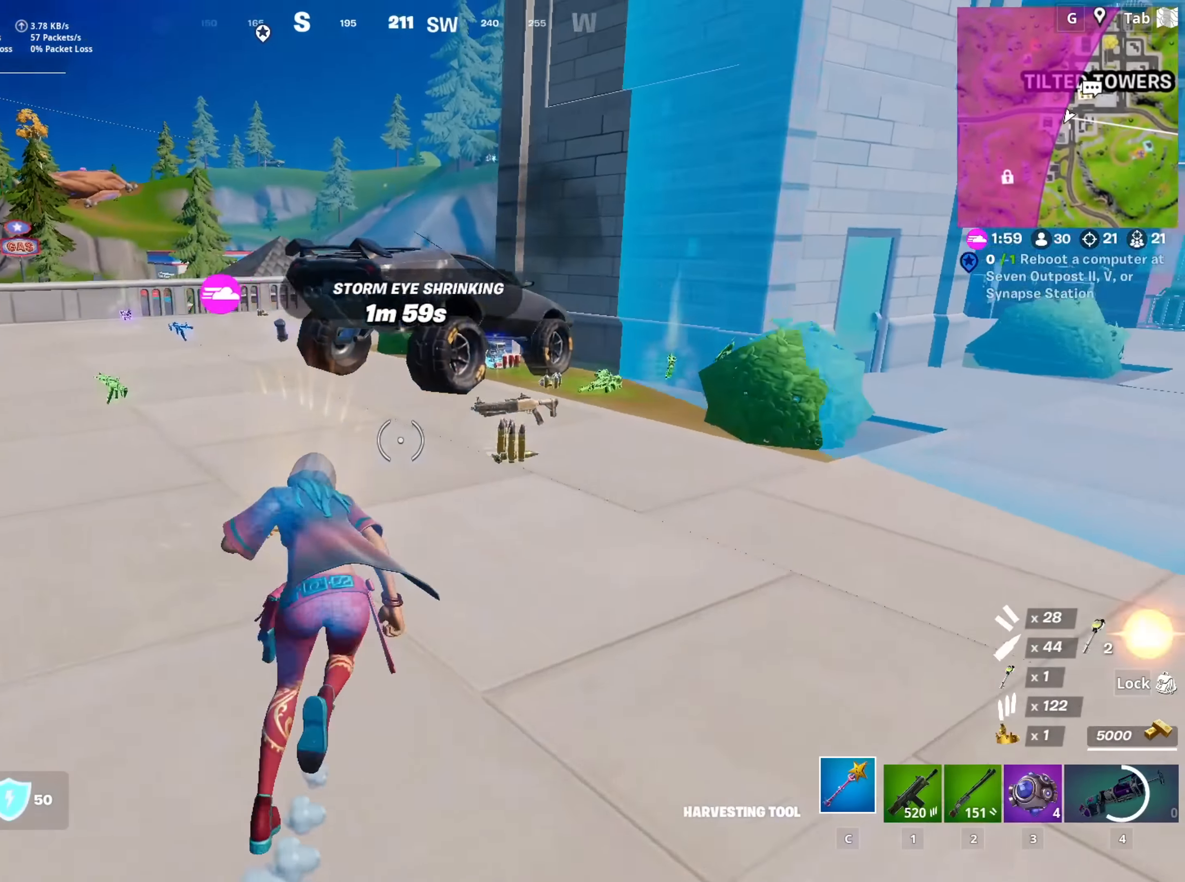
{"keys": [], "mouse": [], "mouse_move": "down-right", "events": [[166, "space", "down"], [317, "w", "up"], [367, "space", "up"]]}
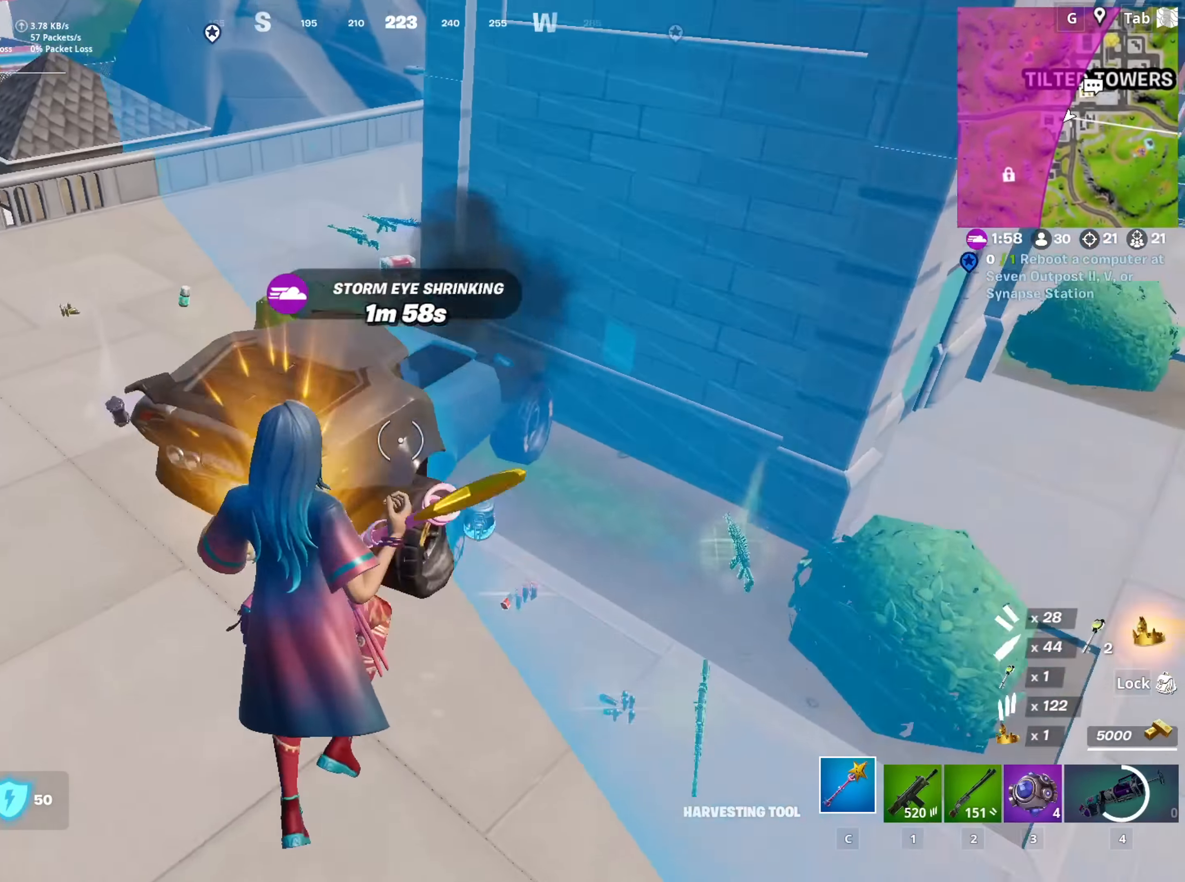
{"keys": ["s"], "mouse": ["wheel"], "mouse_move": "still", "events": [[184, "s", "down"], [334, "mouse_wheel", "down"]]}
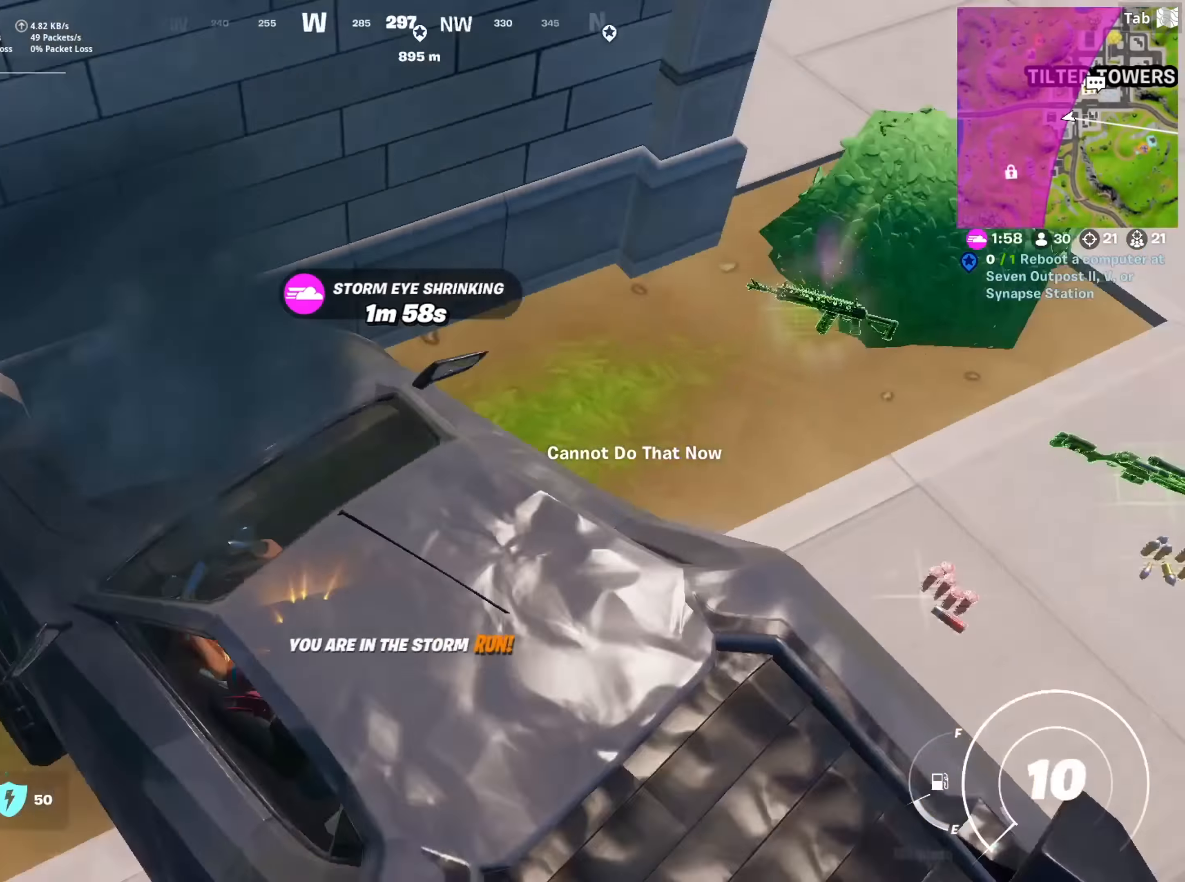
{"keys": ["s"], "mouse": [], "mouse_move": "up", "events": [[16, "mouse_wheel", "up"]]}
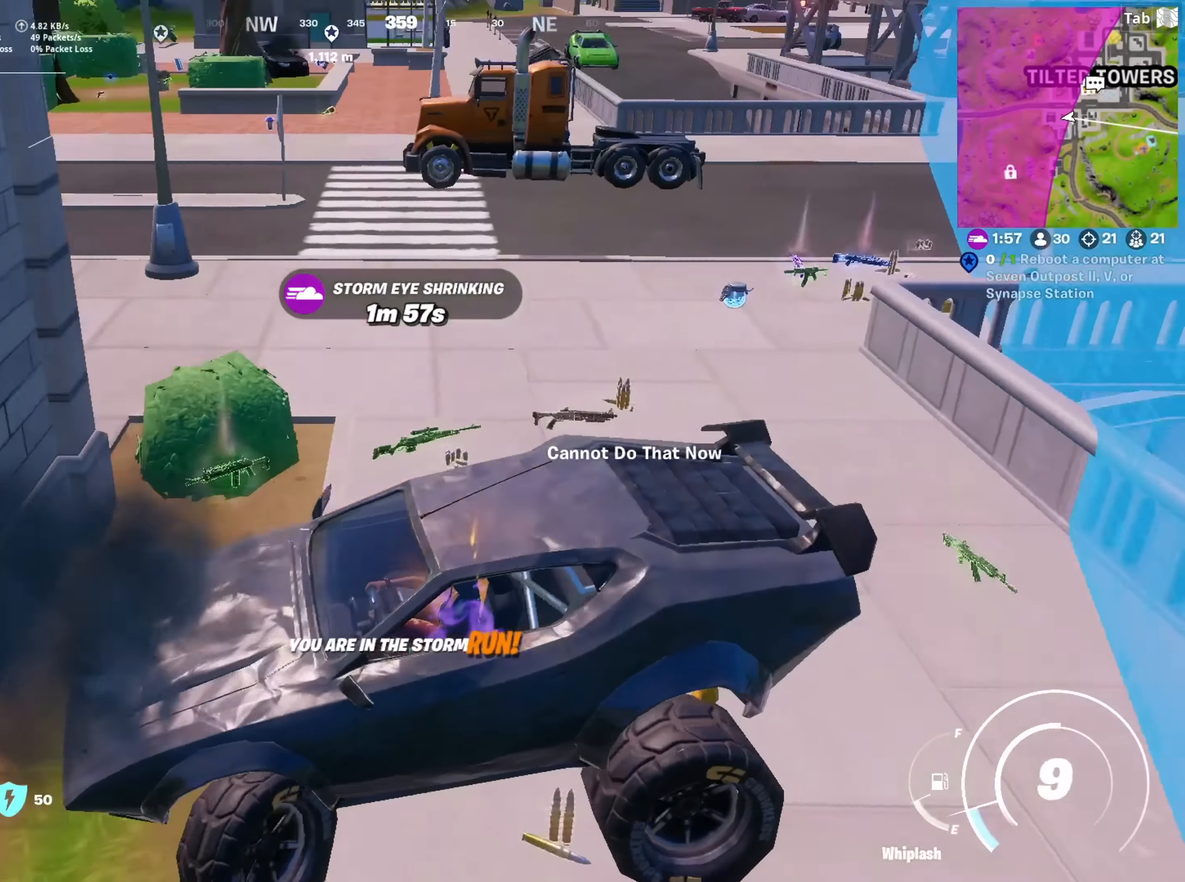
{"keys": ["w"], "mouse": [], "mouse_move": "still", "events": [[317, "s", "up"], [401, "w", "down"]]}
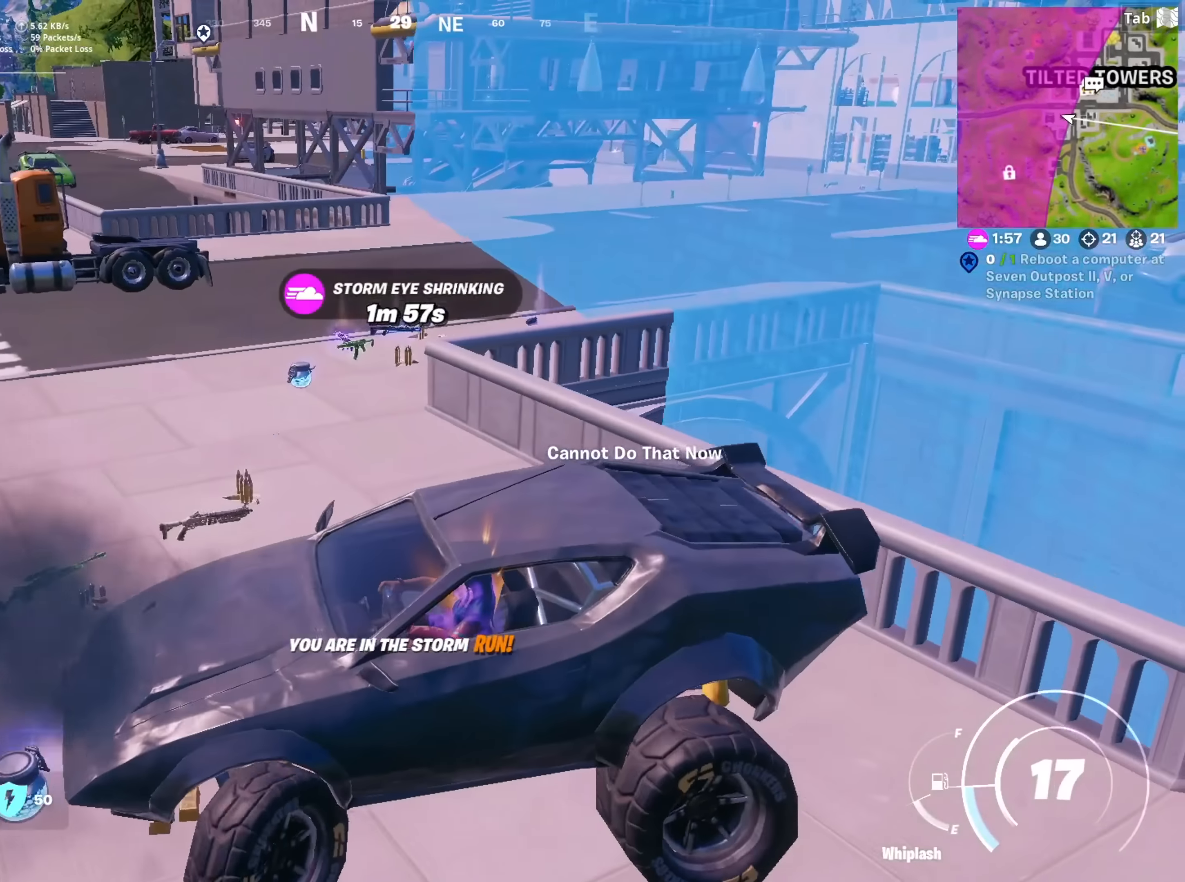
{"keys": ["w"], "mouse": [], "mouse_move": "still", "events": []}
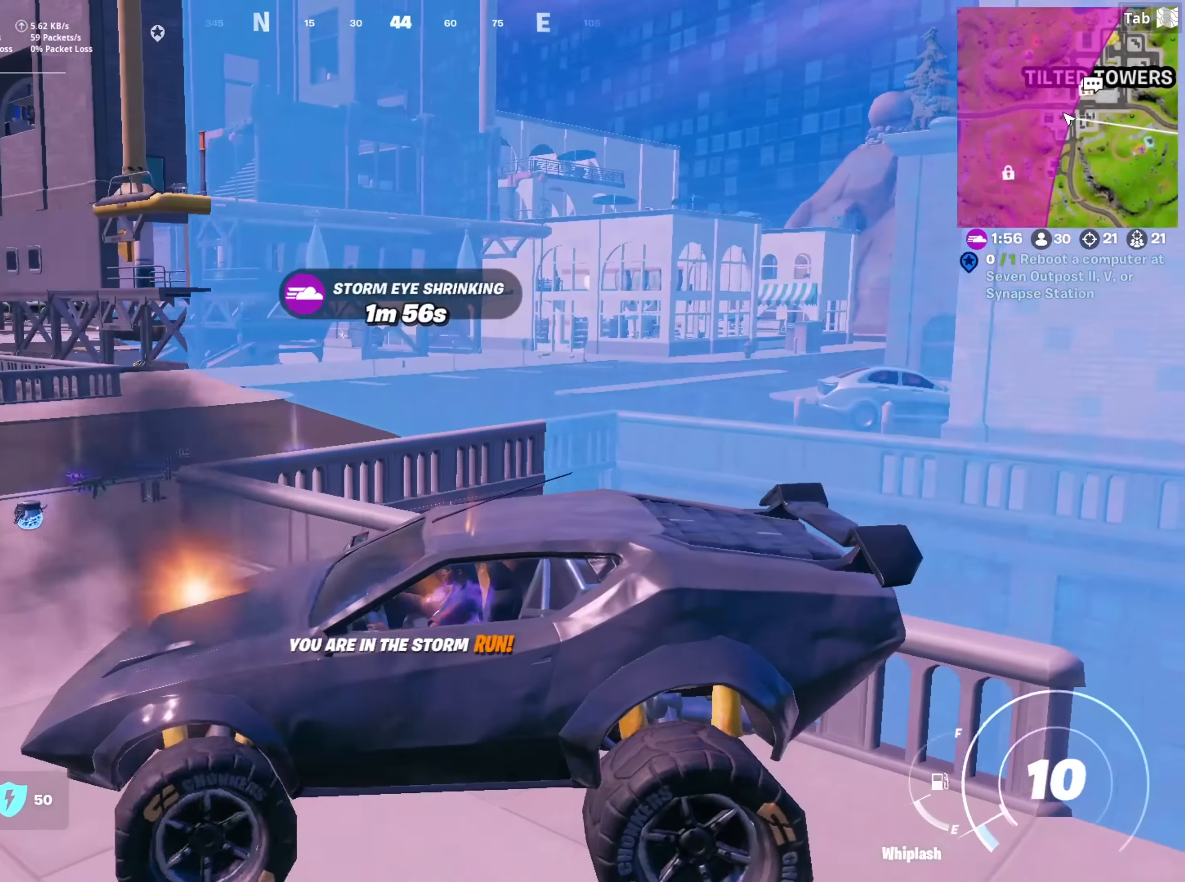
{"keys": ["w"], "mouse": [], "mouse_move": "still", "events": []}
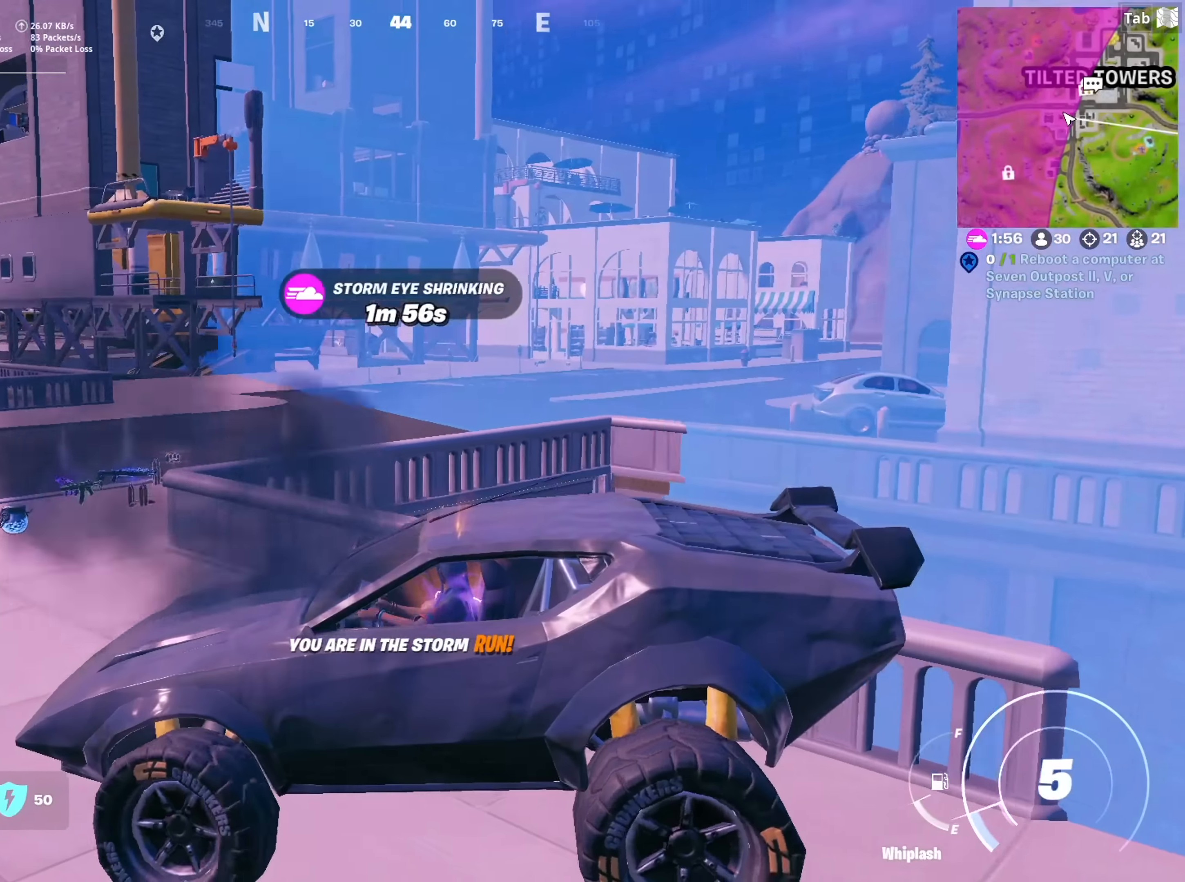
{"keys": ["w"], "mouse": [], "mouse_move": "still", "events": []}
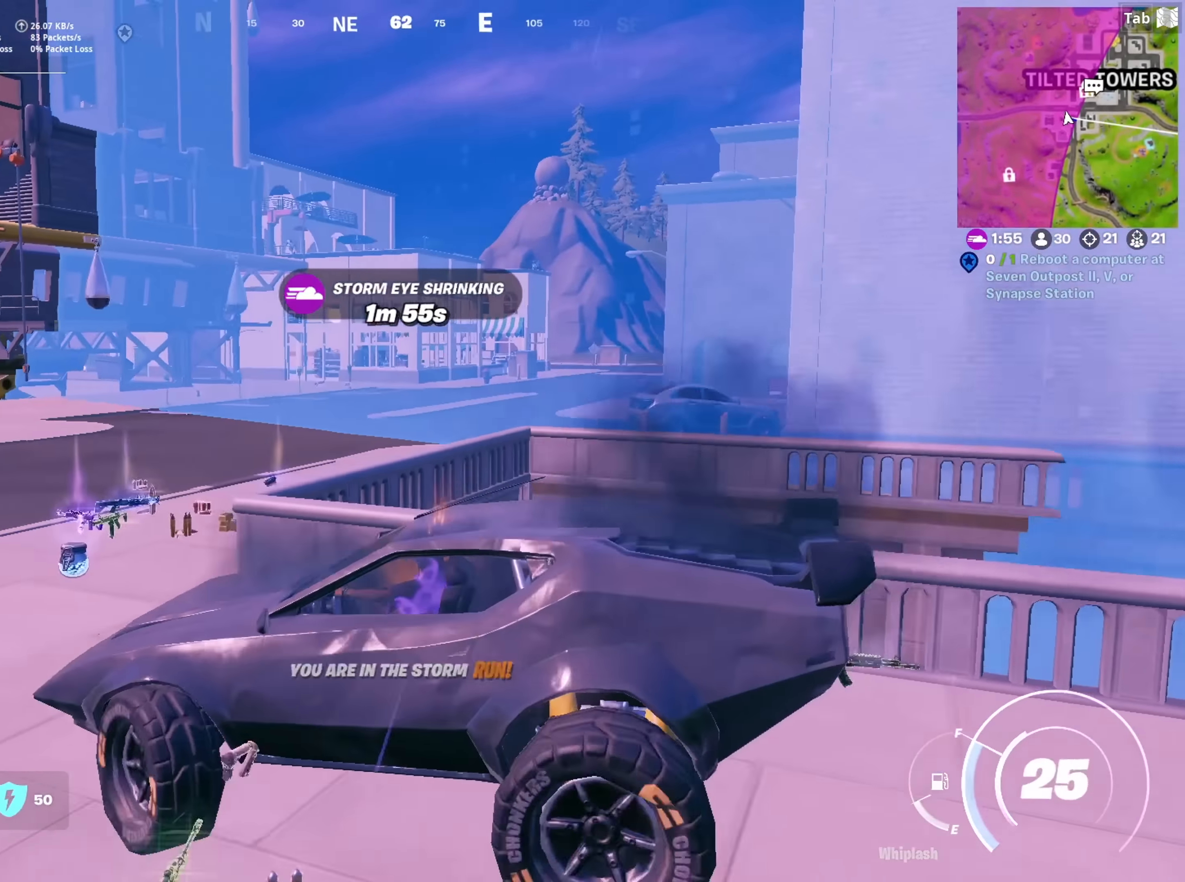
{"keys": ["w"], "mouse": [], "mouse_move": "still", "events": []}
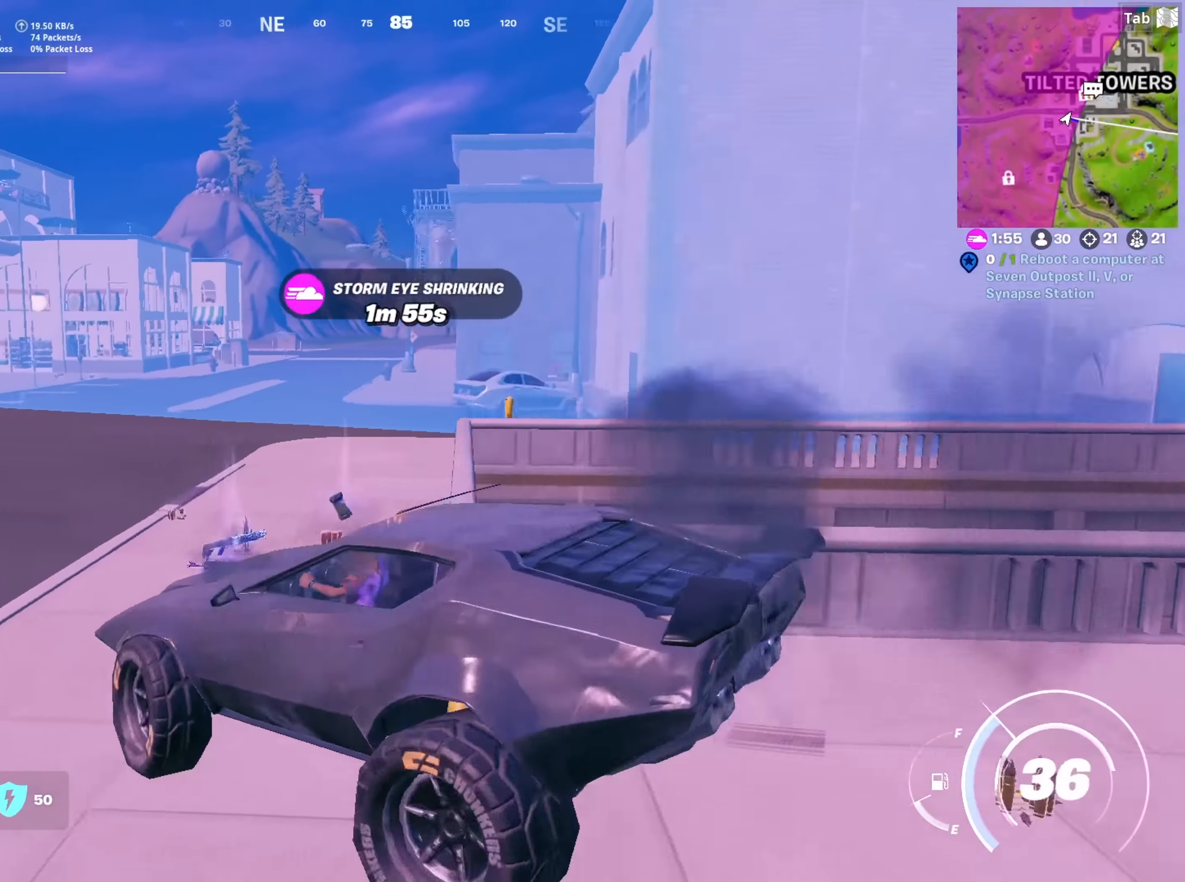
{"keys": ["w"], "mouse": [], "mouse_move": "still", "events": []}
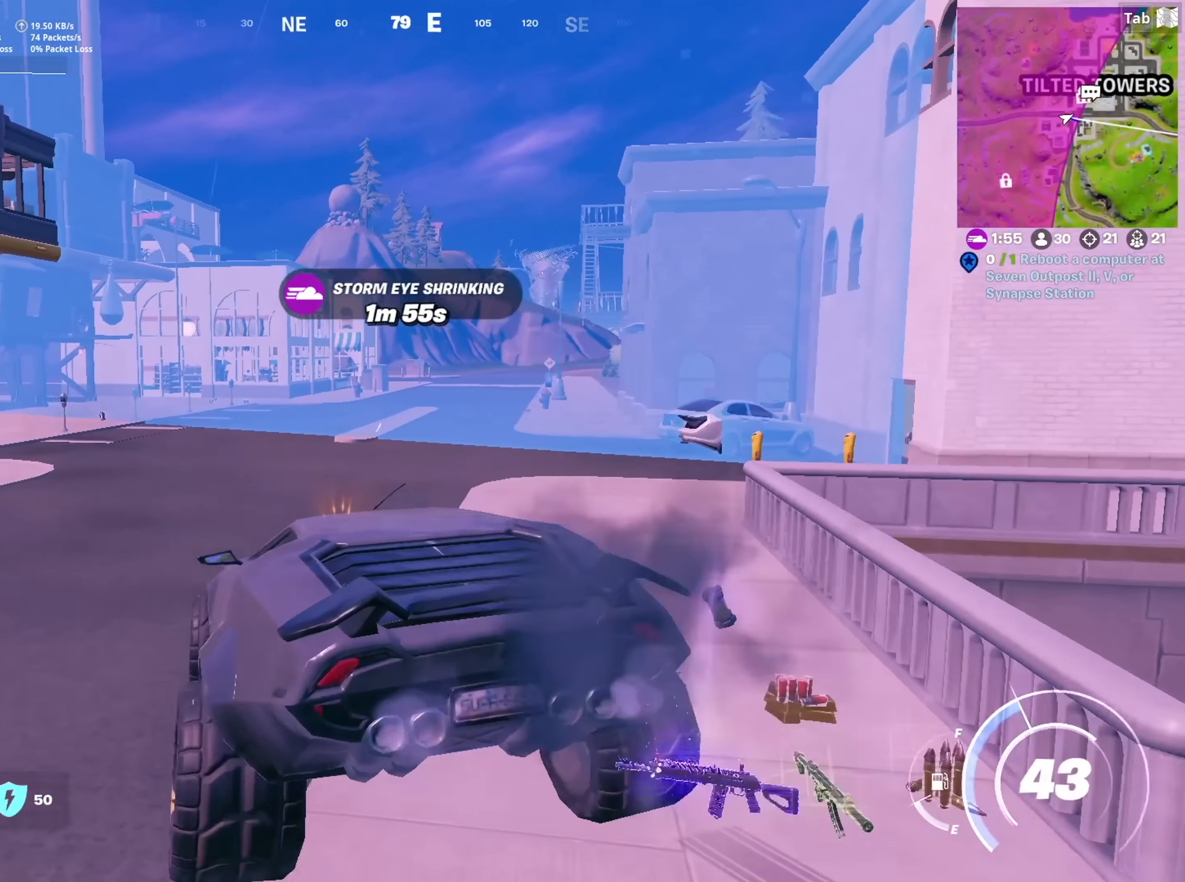
{"keys": ["w"], "mouse": [], "mouse_move": "still", "events": []}
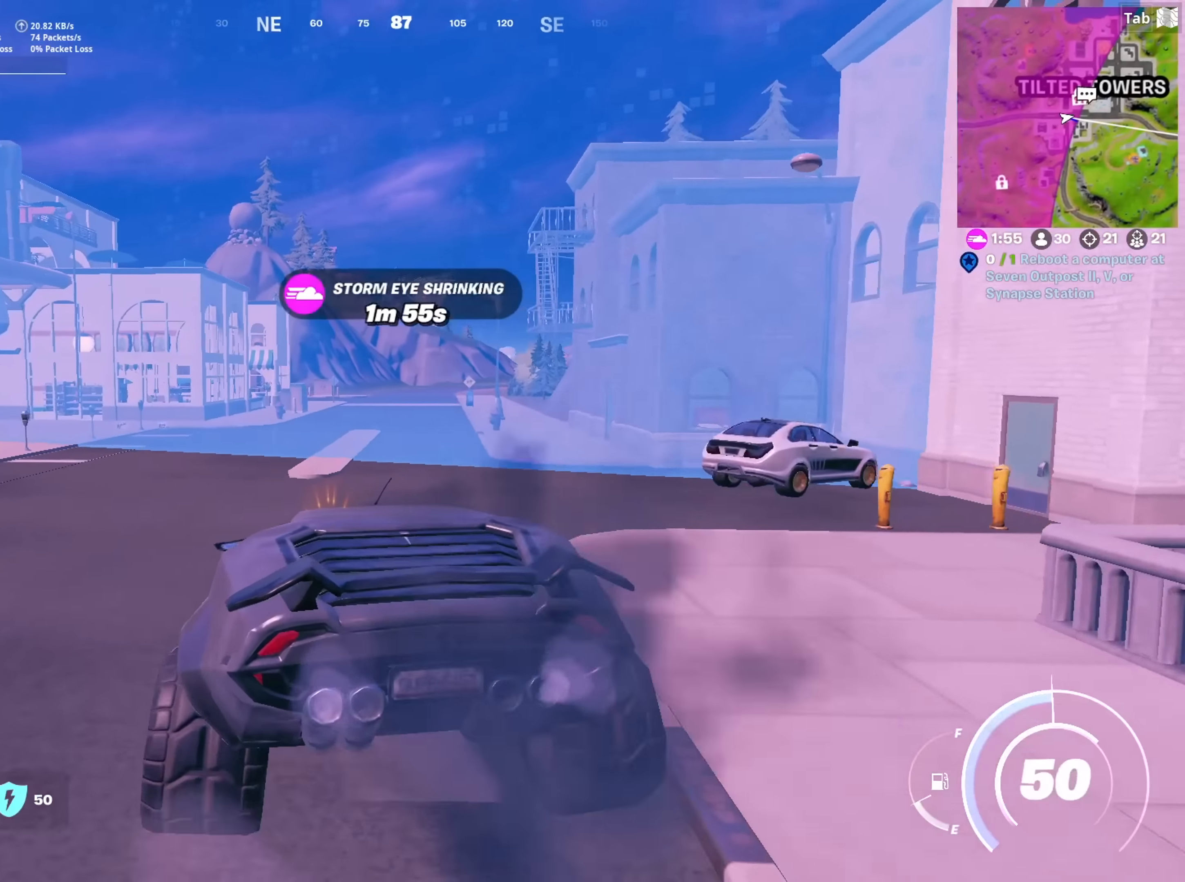
{"keys": [], "mouse": [], "mouse_move": "still", "events": [[450, "w", "up"]]}